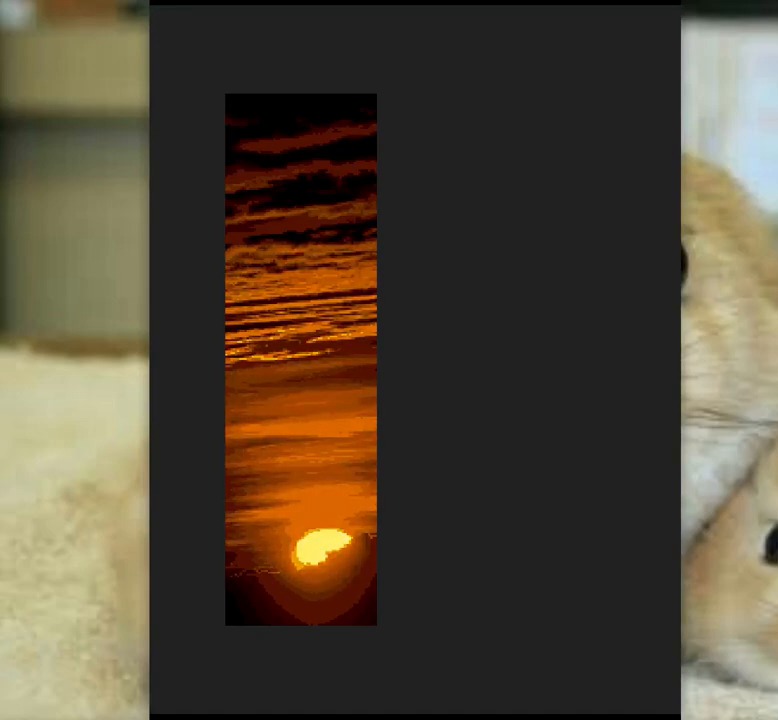
Gameplay with keyboard; each line is a JSON object with the keys held at the frame after it. "events" lists presses ("down") and releases ("up") of "a", "c", "ctrl", "d", "f", "j", "k", "l", "s", "semicolon", "shift", "space", "v", "w", "x" and "z" between this image and that frame as [ms after this image, input, new state], when the widget could be followed in between. No other keys are recorded. Mouse input is not recorded.
{"keys": ["semicolon"], "events": [[33, "semicolon", "down"], [133, "j", "down"], [133, "semicolon", "up"], [250, "j", "up"], [283, "semicolon", "down"], [333, "semicolon", "up"], [350, "j", "down"], [450, "j", "up"], [467, "semicolon", "down"]]}
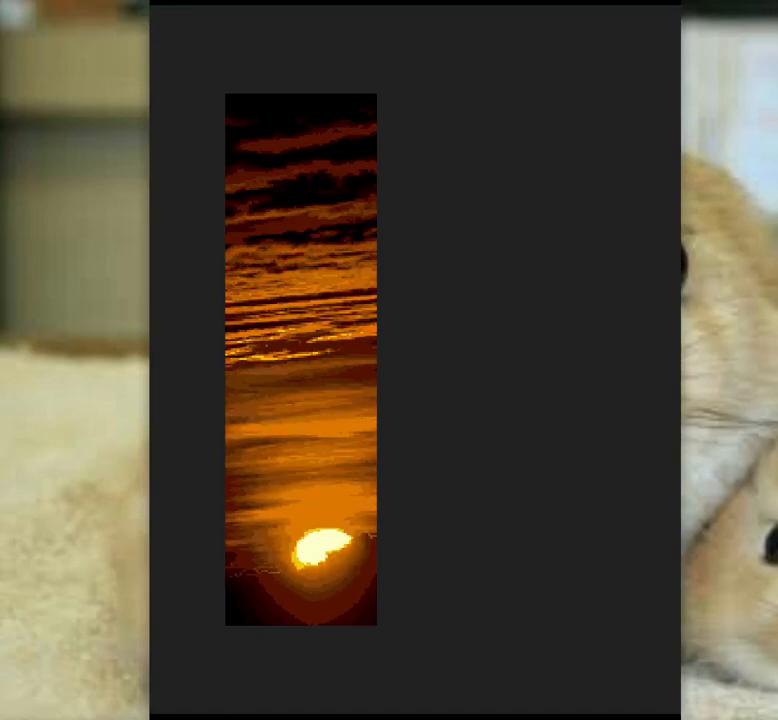
{"keys": [], "events": [[100, "semicolon", "up"]]}
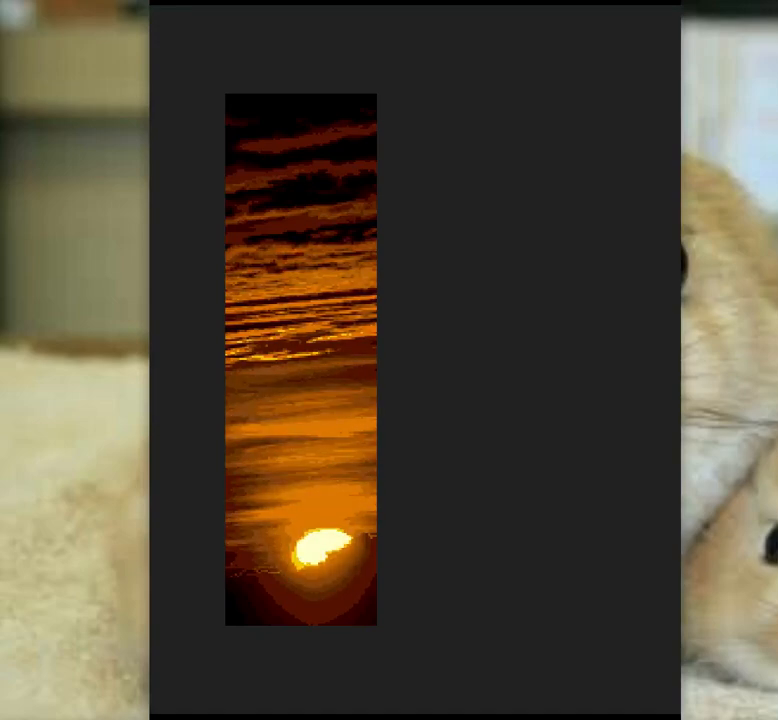
{"keys": ["k"], "events": [[233, "k", "down"], [367, "k", "up"], [367, "l", "down"], [500, "k", "down"], [500, "l", "up"]]}
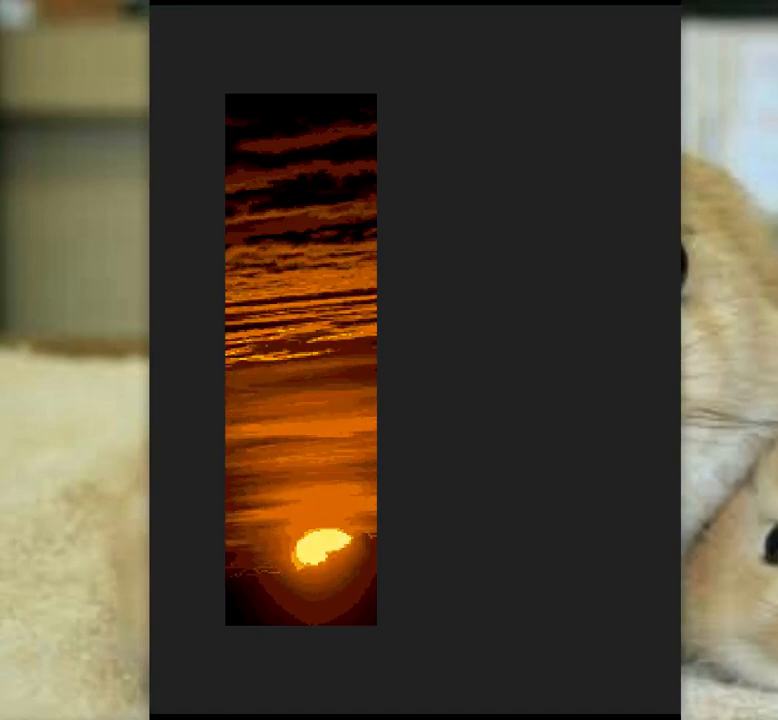
{"keys": [], "events": [[117, "k", "up"], [117, "l", "down"], [217, "k", "down"], [217, "l", "up"], [283, "k", "up"], [367, "z", "down"], [433, "z", "up"]]}
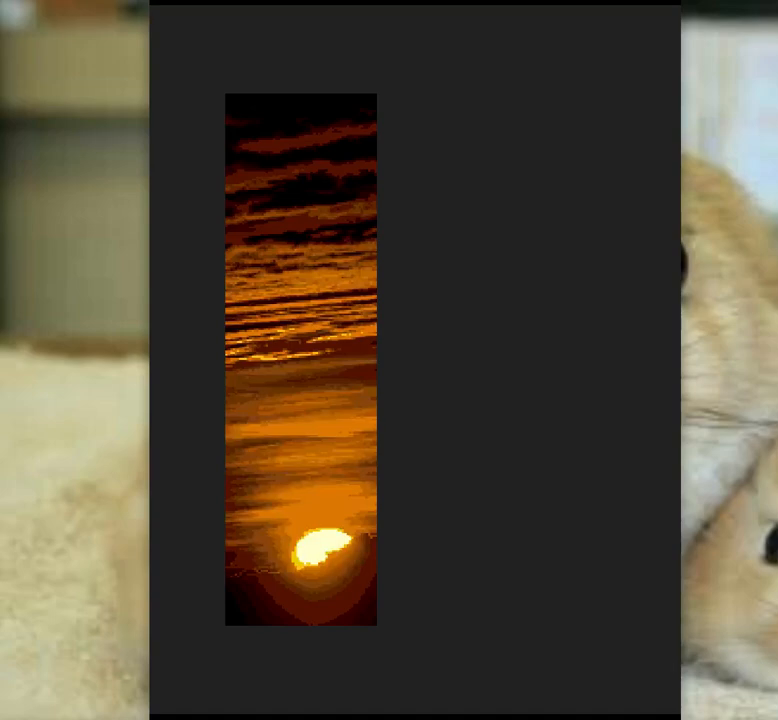
{"keys": [], "events": []}
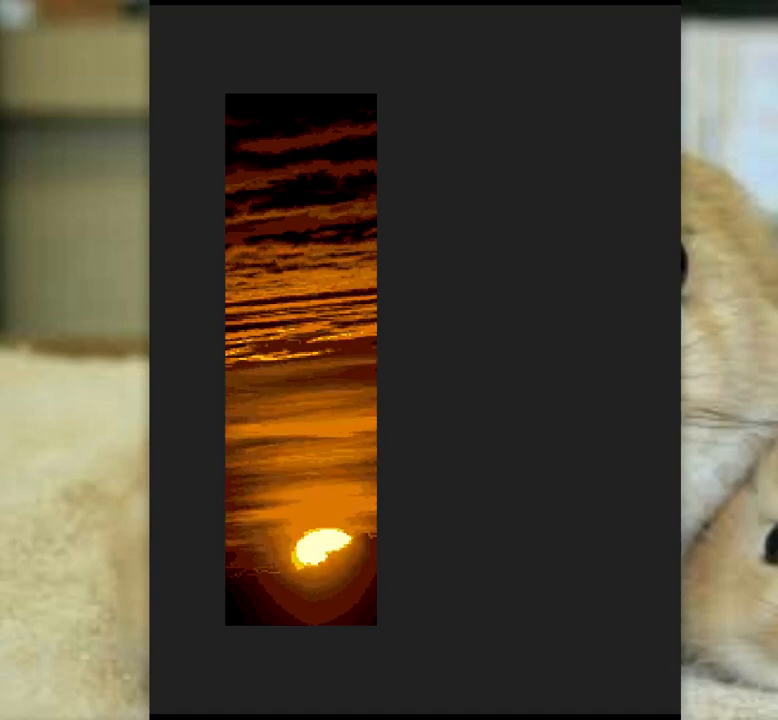
{"keys": [], "events": []}
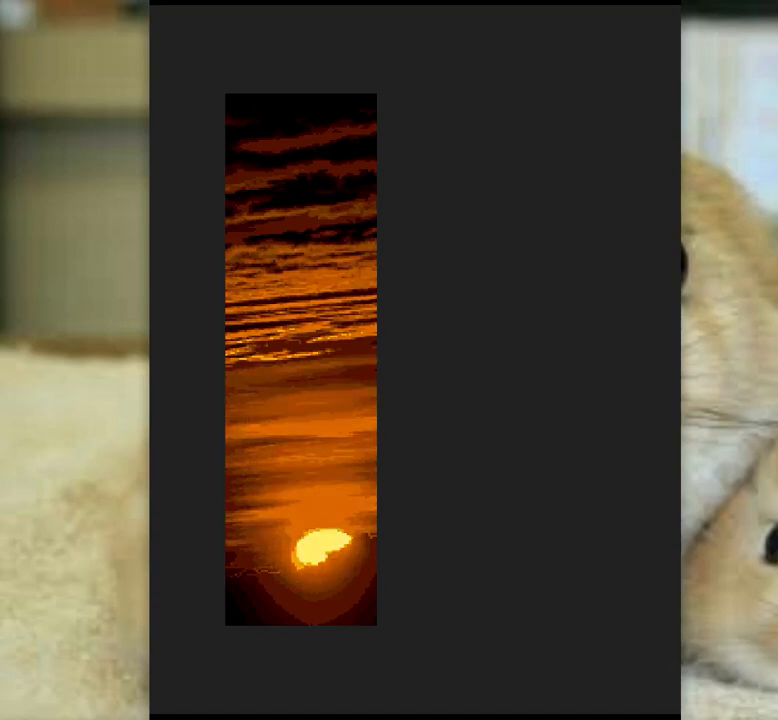
{"keys": [], "events": []}
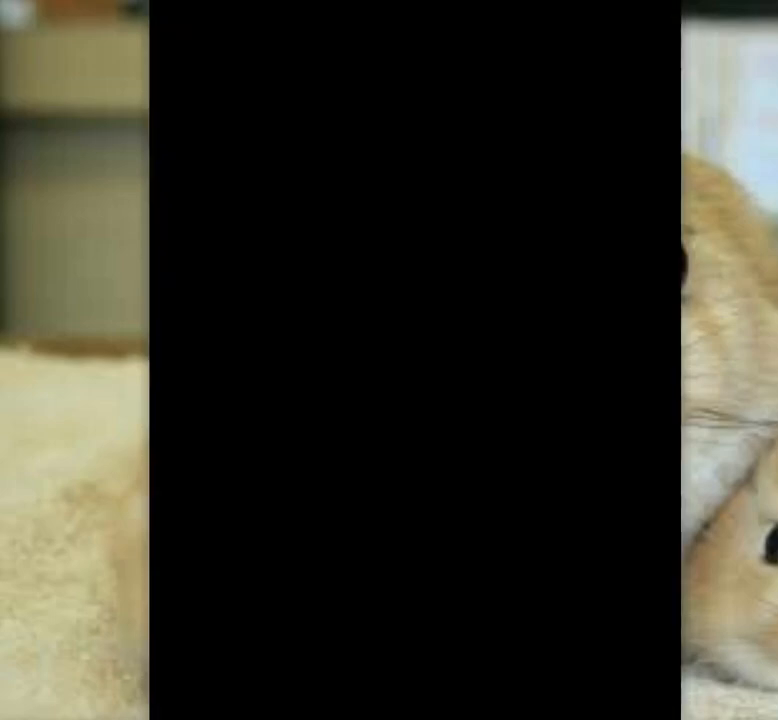
{"keys": [], "events": []}
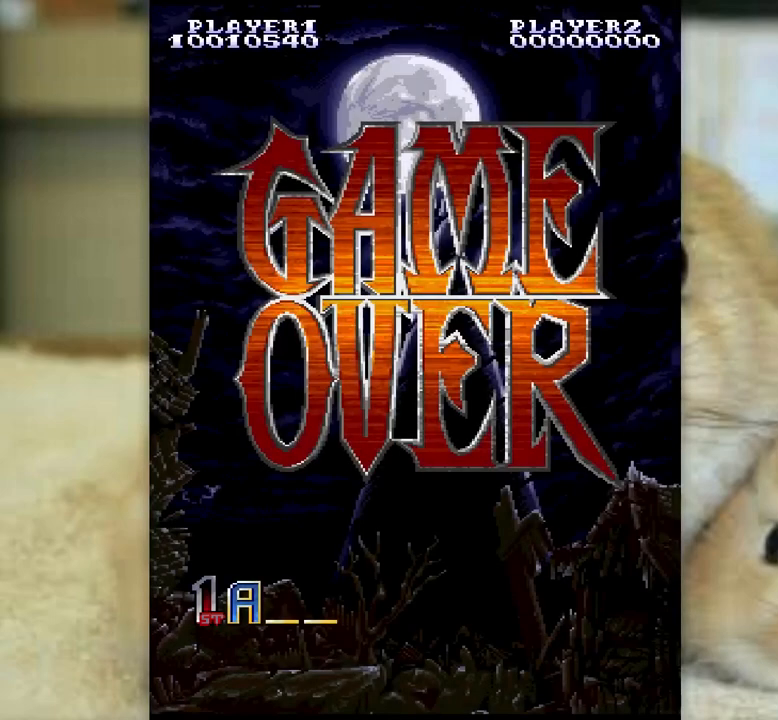
{"keys": [], "events": [[417, "semicolon", "down"], [467, "semicolon", "up"]]}
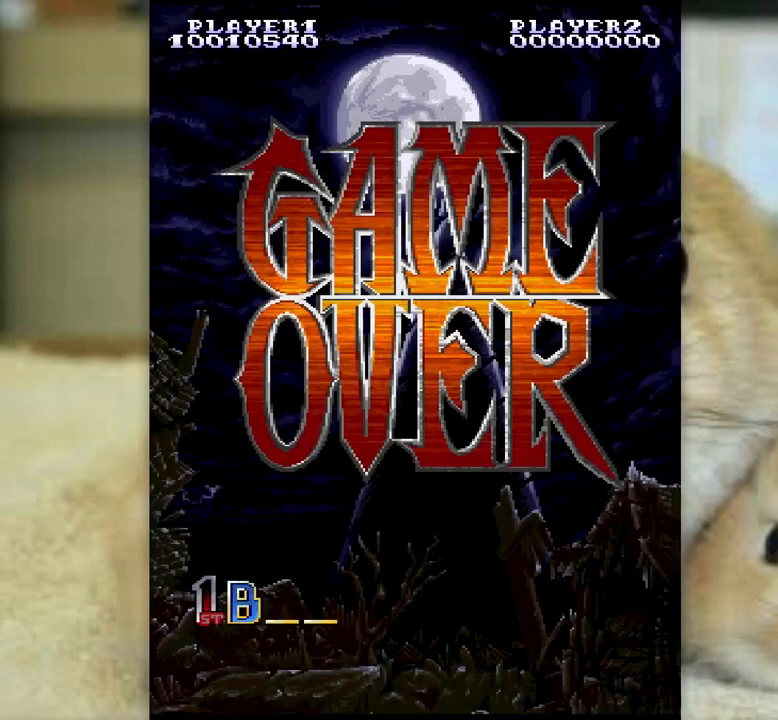
{"keys": ["semicolon"], "events": [[50, "semicolon", "down"], [100, "semicolon", "up"], [150, "semicolon", "down"], [217, "semicolon", "up"], [283, "semicolon", "down"], [333, "semicolon", "up"], [383, "semicolon", "down"], [450, "semicolon", "up"], [500, "semicolon", "down"]]}
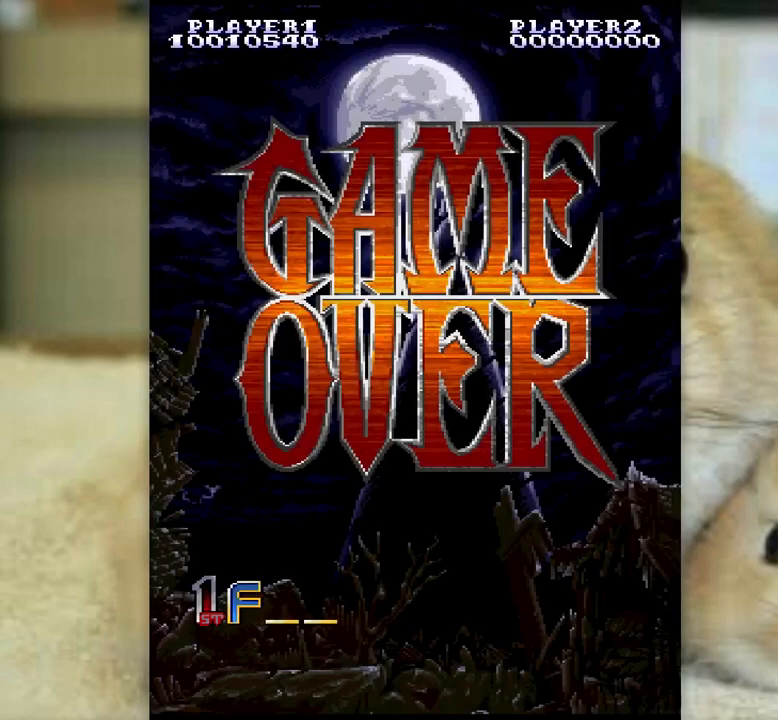
{"keys": ["semicolon"], "events": [[50, "semicolon", "up"], [117, "semicolon", "down"], [183, "semicolon", "up"], [233, "semicolon", "down"], [300, "semicolon", "up"], [350, "semicolon", "down"], [417, "semicolon", "up"], [467, "semicolon", "down"]]}
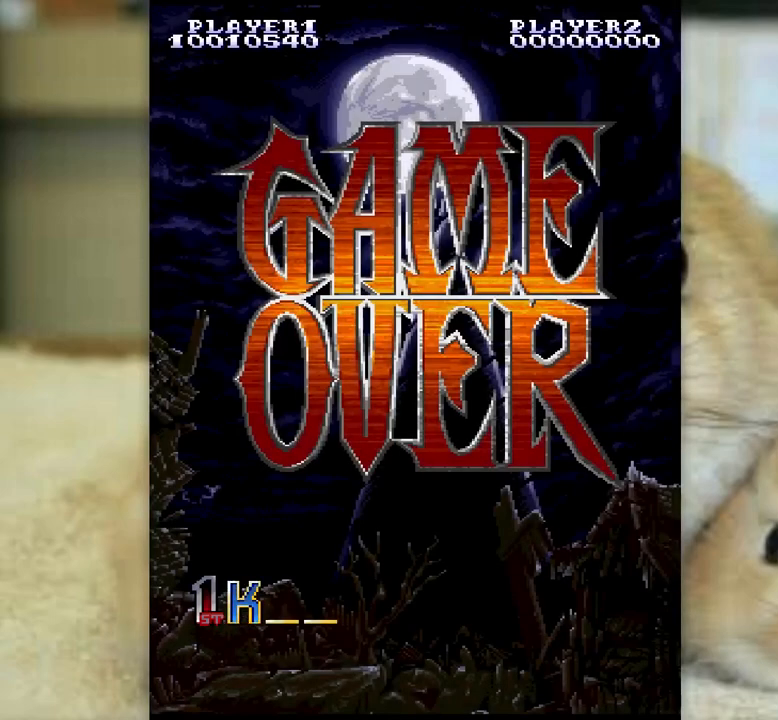
{"keys": ["semicolon"], "events": [[33, "semicolon", "up"], [100, "semicolon", "down"], [150, "semicolon", "up"], [217, "semicolon", "down"], [283, "semicolon", "up"], [350, "semicolon", "down"], [400, "semicolon", "up"], [467, "semicolon", "down"]]}
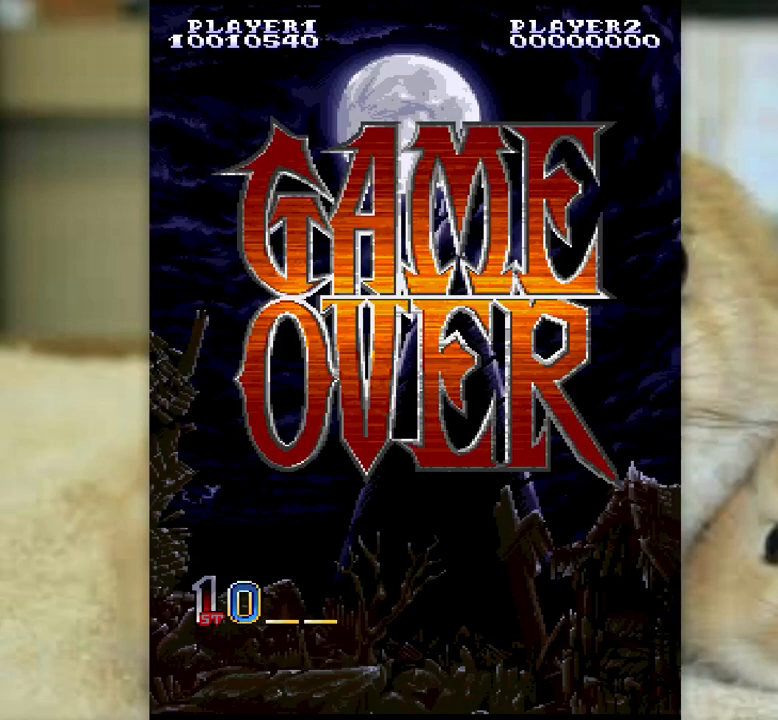
{"keys": ["semicolon"], "events": [[17, "semicolon", "up"], [83, "semicolon", "down"], [150, "semicolon", "up"], [200, "semicolon", "down"], [267, "semicolon", "up"], [333, "semicolon", "down"], [383, "semicolon", "up"], [467, "semicolon", "down"]]}
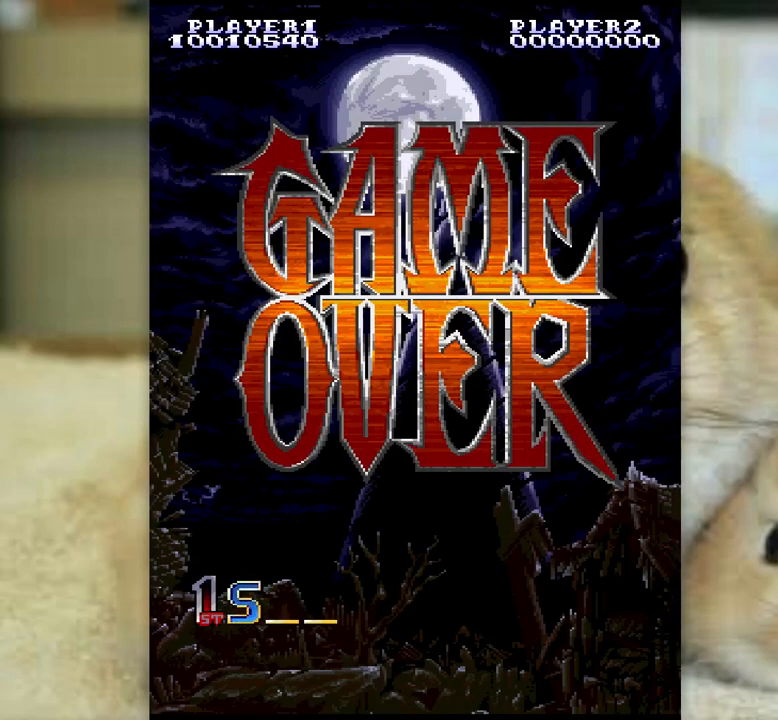
{"keys": [], "events": [[17, "semicolon", "up"], [350, "semicolon", "down"], [417, "semicolon", "up"]]}
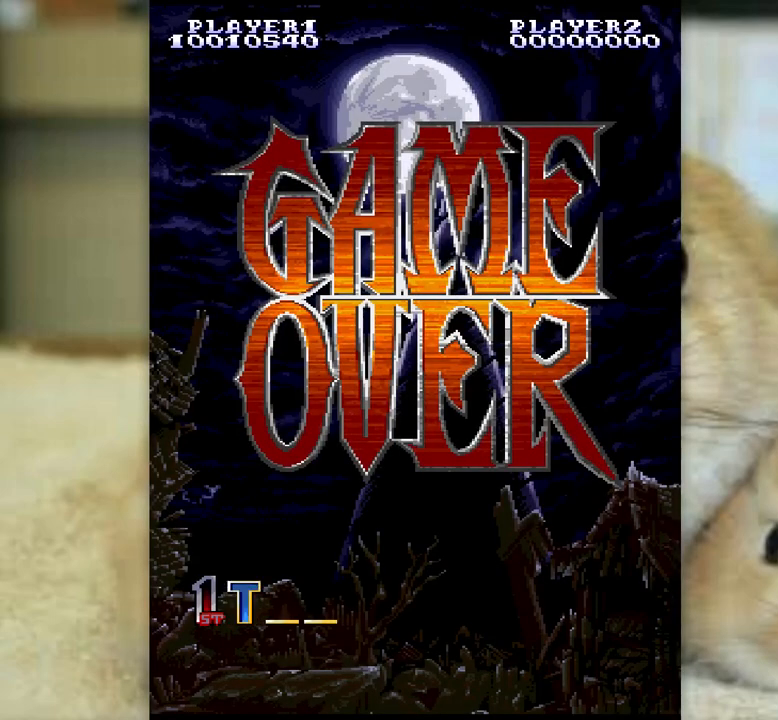
{"keys": [], "events": [[217, "z", "down"], [267, "z", "up"], [350, "j", "down"], [400, "j", "up"]]}
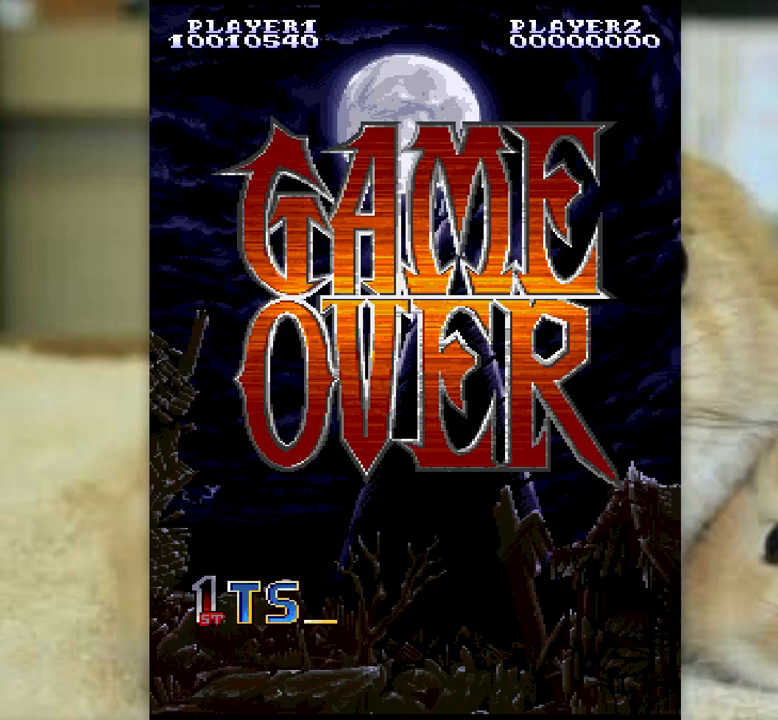
{"keys": ["j"], "events": [[133, "j", "down"], [183, "j", "up"], [283, "j", "down"], [317, "j", "up"], [400, "j", "down"], [433, "j", "up"], [500, "j", "down"]]}
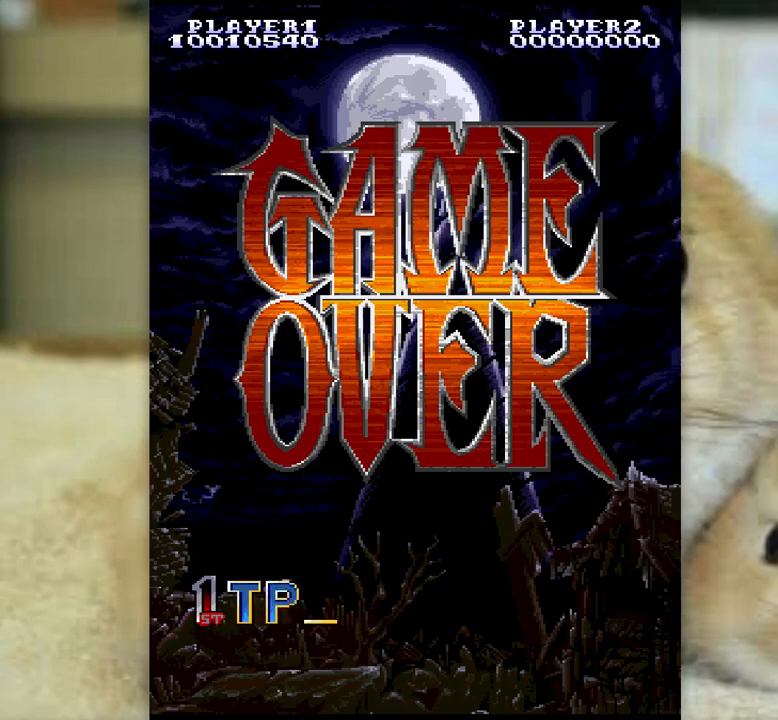
{"keys": [], "events": [[50, "j", "up"], [383, "j", "down"], [417, "j", "up"]]}
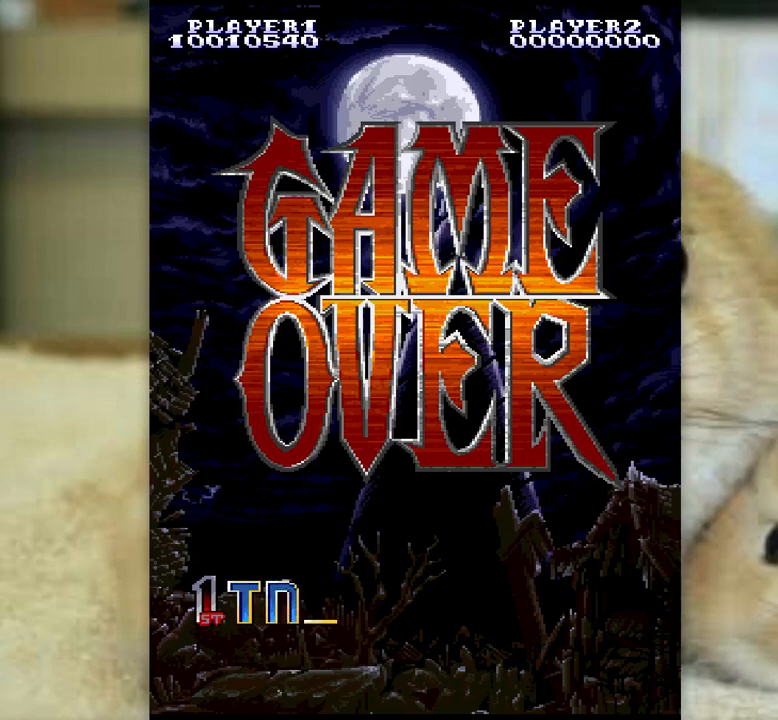
{"keys": ["j"], "events": [[133, "semicolon", "down"], [200, "semicolon", "up"], [283, "z", "down"], [350, "z", "up"], [483, "j", "down"]]}
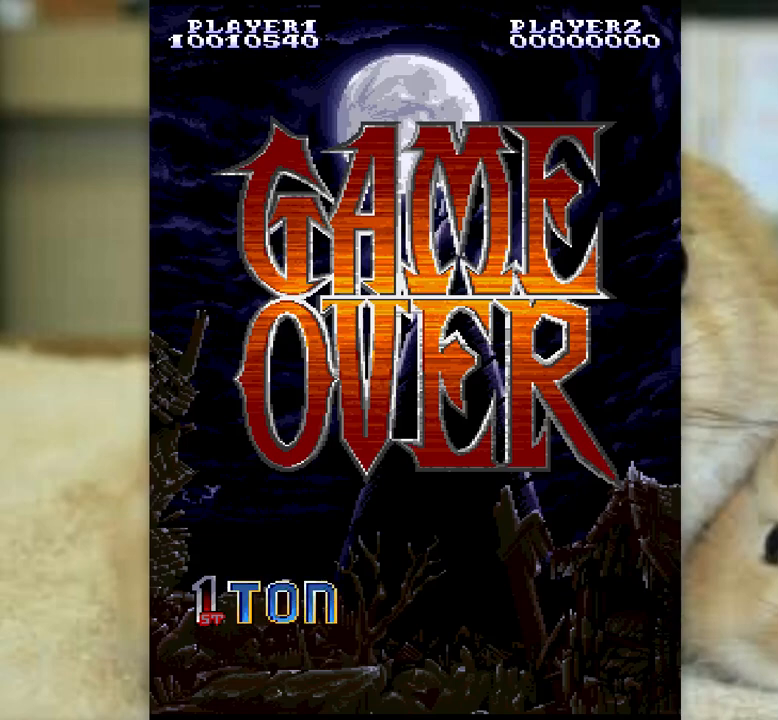
{"keys": ["j"], "events": [[33, "j", "up"], [100, "j", "down"], [167, "j", "up"], [250, "j", "down"], [300, "j", "up"], [367, "j", "down"], [417, "j", "up"], [500, "j", "down"]]}
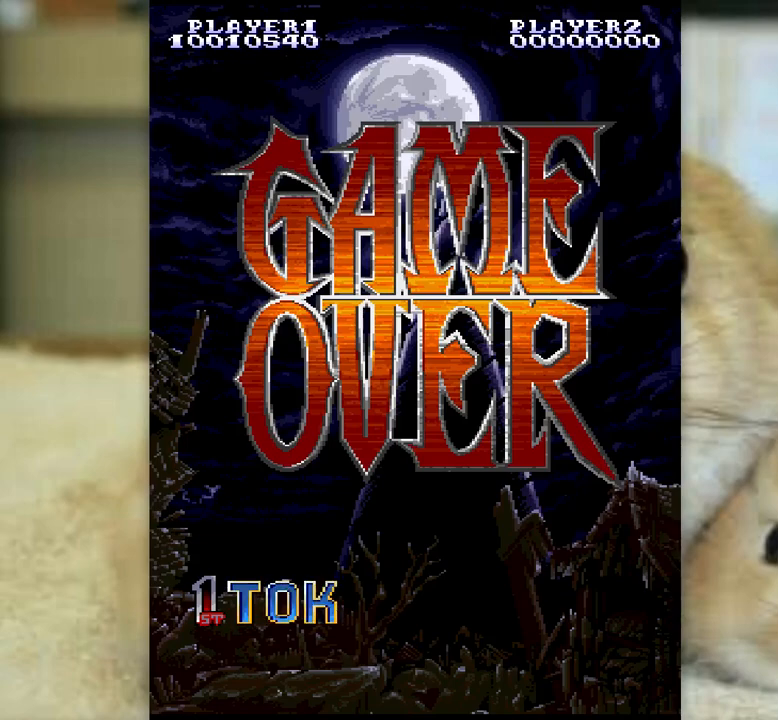
{"keys": [], "events": [[67, "j", "up"], [133, "j", "down"], [183, "j", "up"]]}
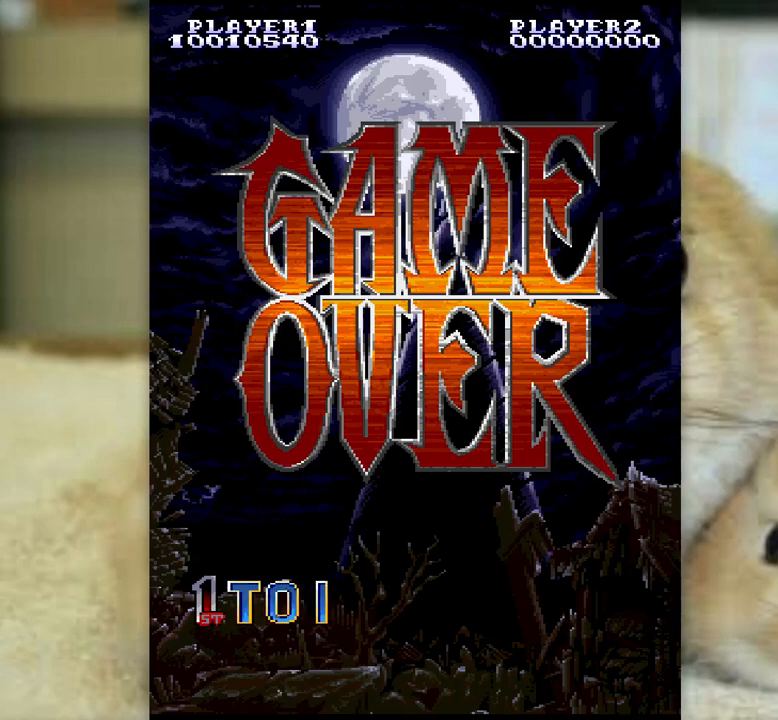
{"keys": [], "events": []}
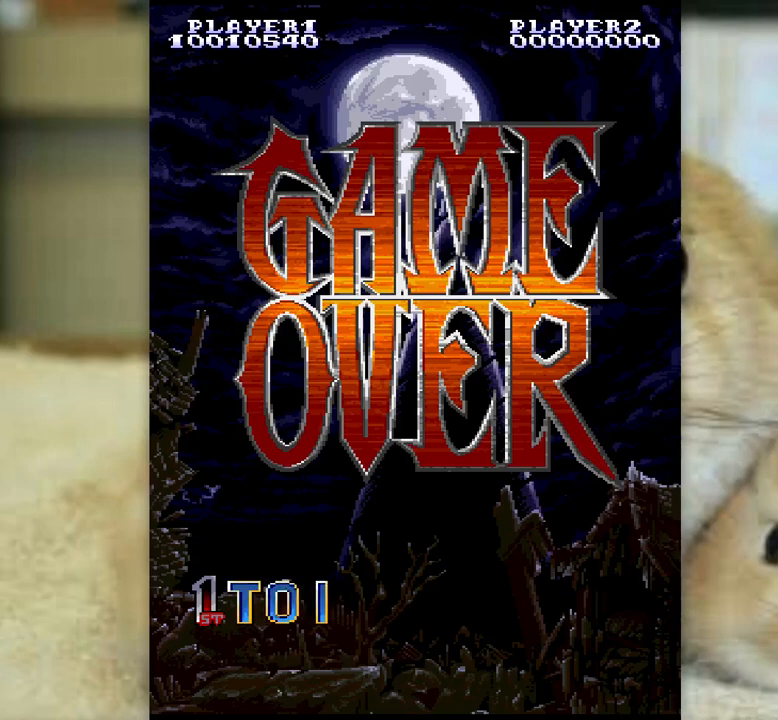
{"keys": [], "events": [[217, "z", "down"], [267, "z", "up"]]}